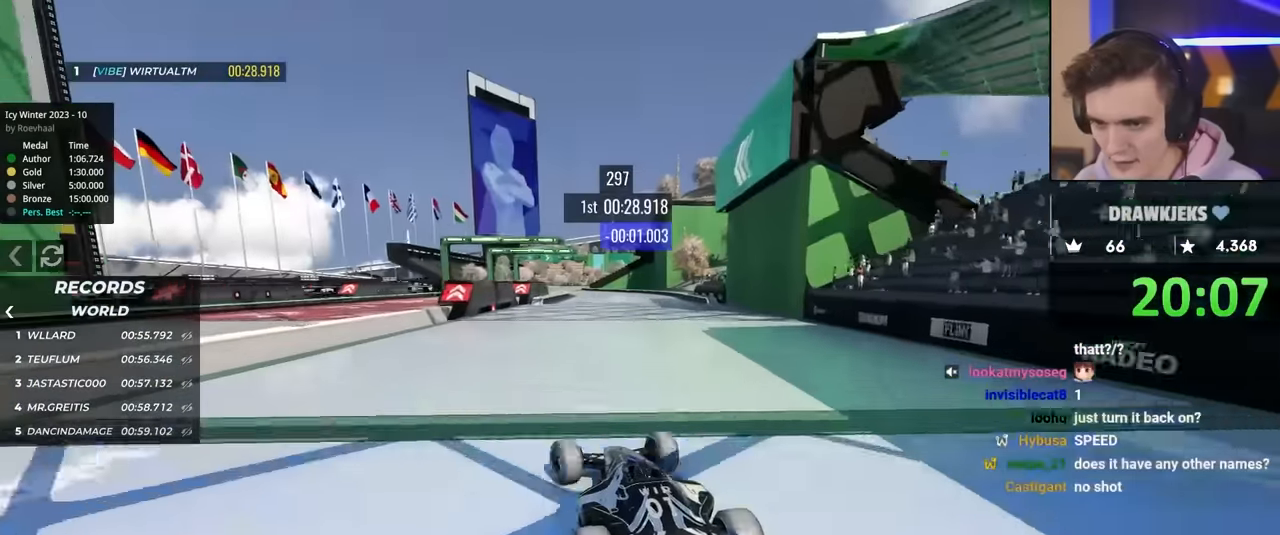
Gameplay with keyboard; each line is a JSON object with the keys held at the frame after it. "events" lists presses ("down") and releases ("up") of "brake", "down", "left", "right" and "up" between this image and that frame as [ms after this image, input, new state], when the widget could be followed in between. No other keys are recorded. Mouse input is not recorded. Key names are as the overlay labels them; some are game actions (e.g. jump) rather than physical keys.
{"keys": ["up"], "events": [[100, "left", "up"], [383, "right", "down"], [433, "right", "up"]]}
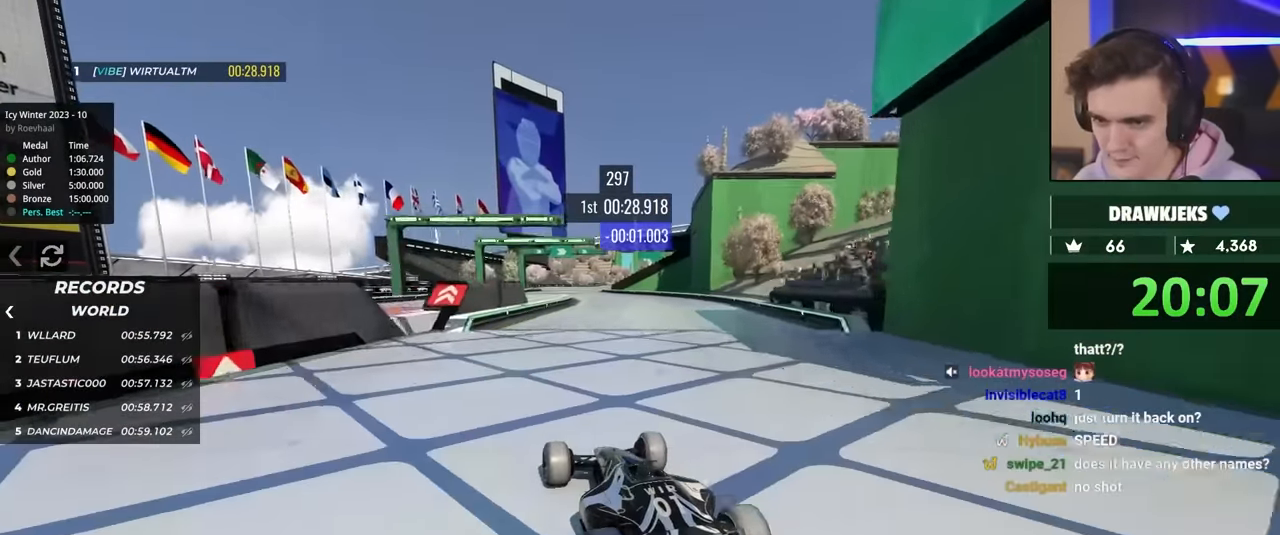
{"keys": ["up"], "events": []}
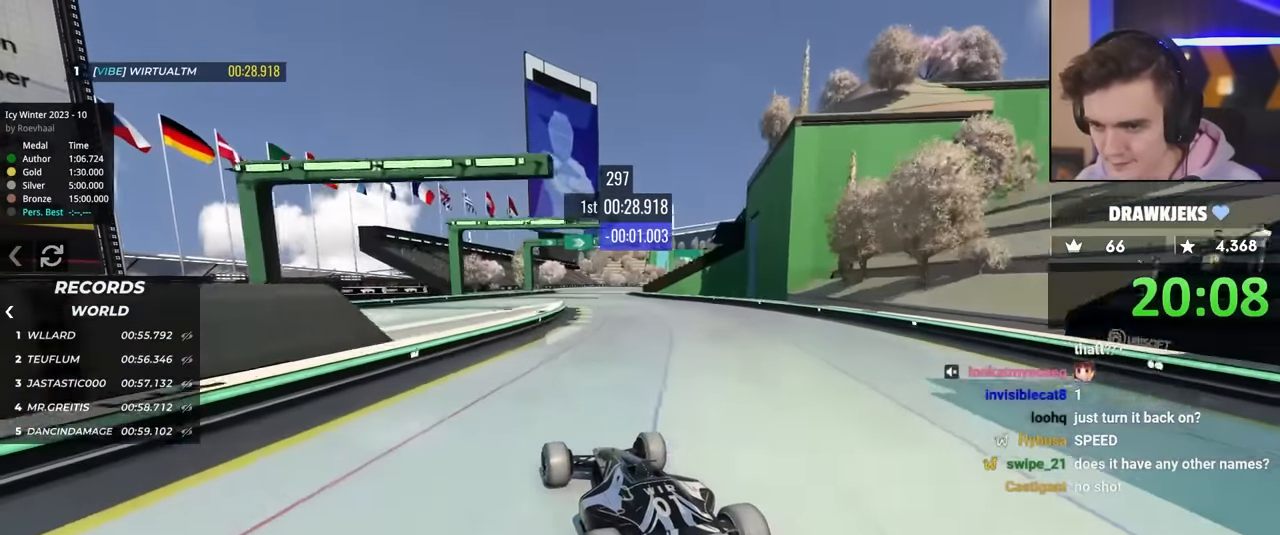
{"keys": ["up"], "events": []}
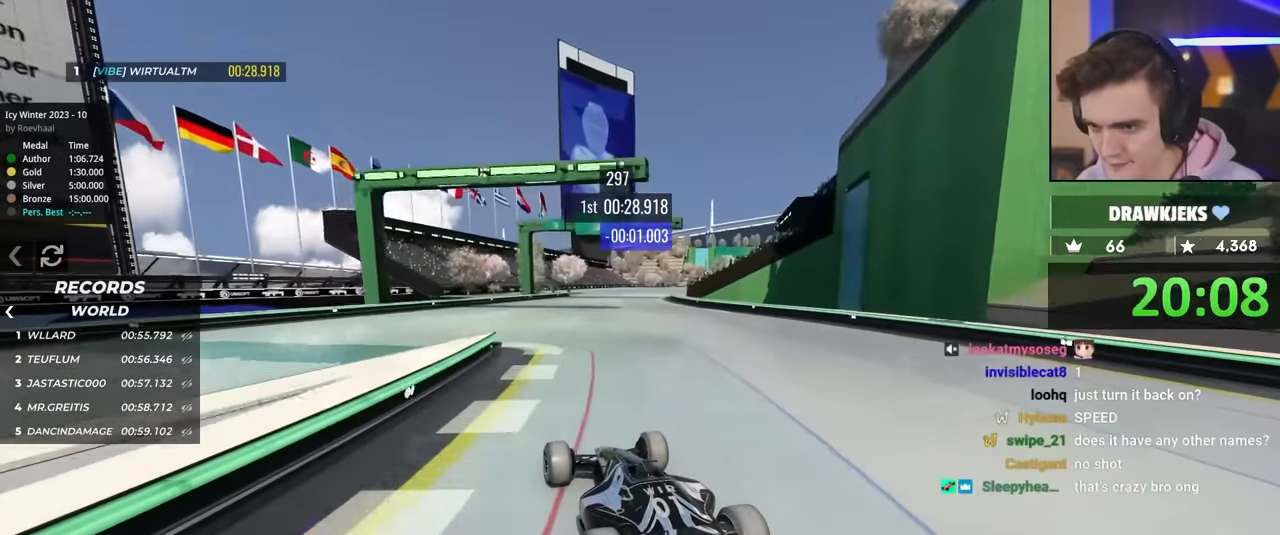
{"keys": ["up"], "events": [[100, "right", "down"], [200, "right", "up"]]}
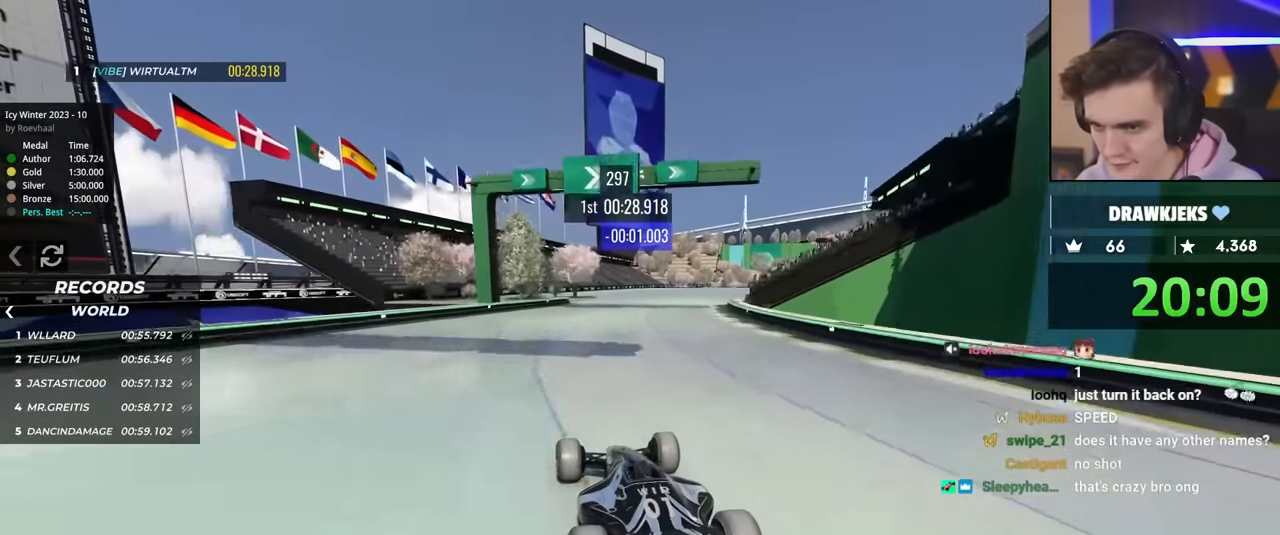
{"keys": ["right", "up"], "events": [[350, "right", "down"]]}
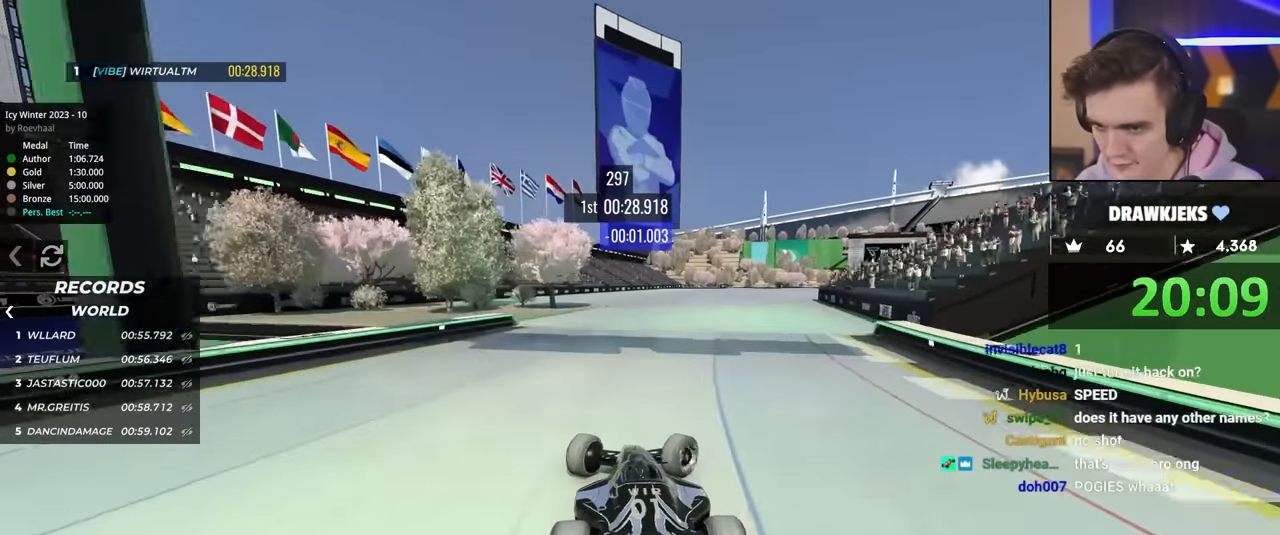
{"keys": ["up"], "events": [[417, "right", "up"]]}
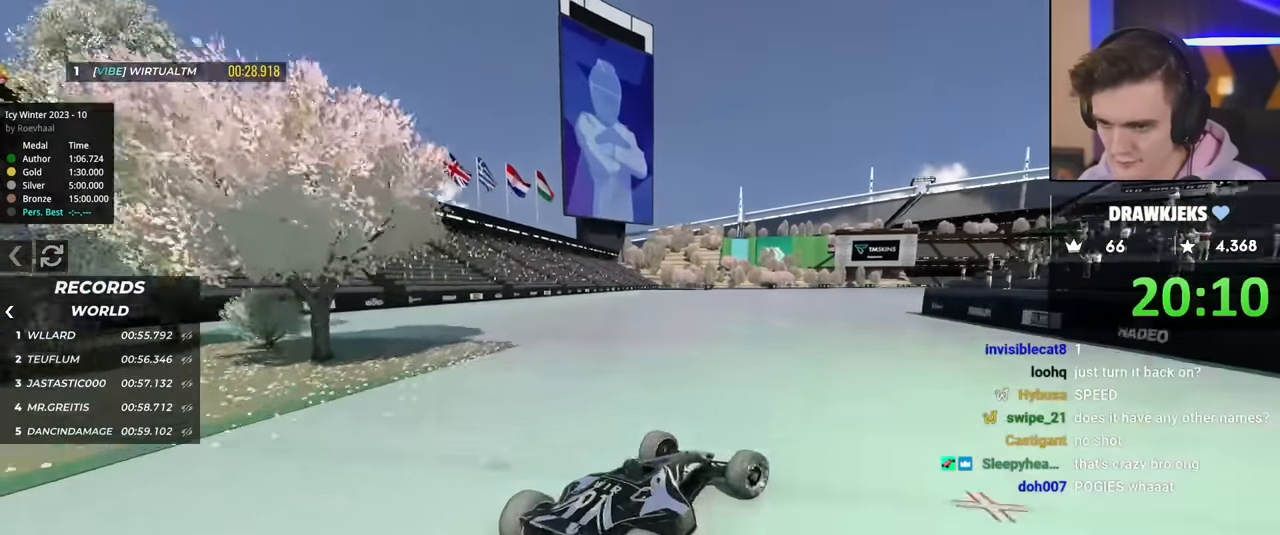
{"keys": ["left", "up"], "events": [[50, "left", "down"]]}
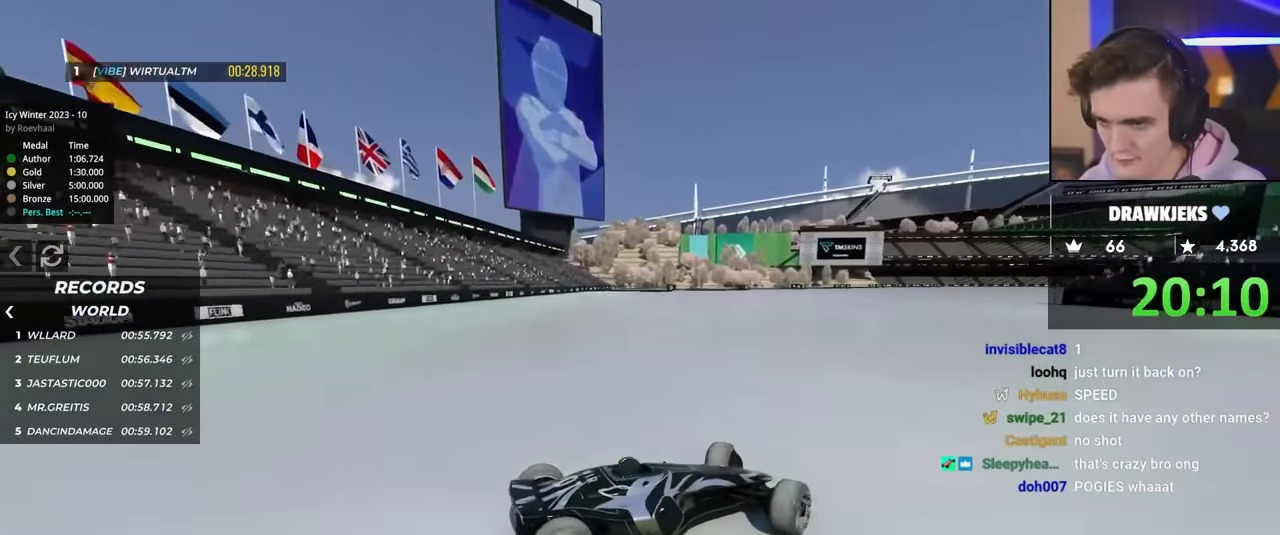
{"keys": ["left", "up"], "events": [[217, "up", "up"], [267, "up", "down"]]}
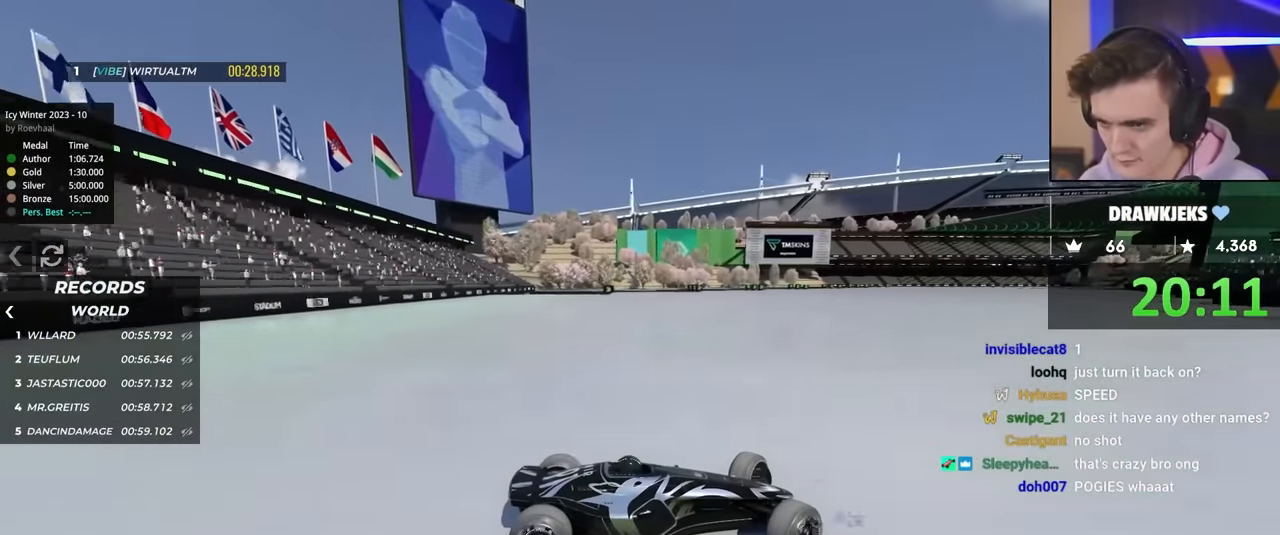
{"keys": ["left", "up"], "events": []}
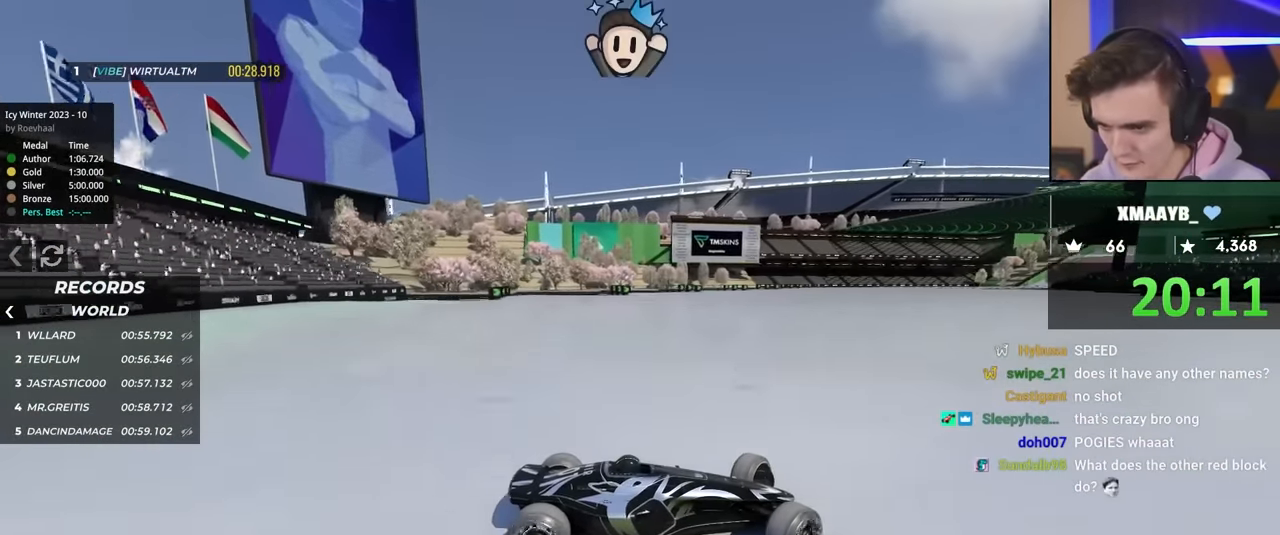
{"keys": ["left", "up"], "events": []}
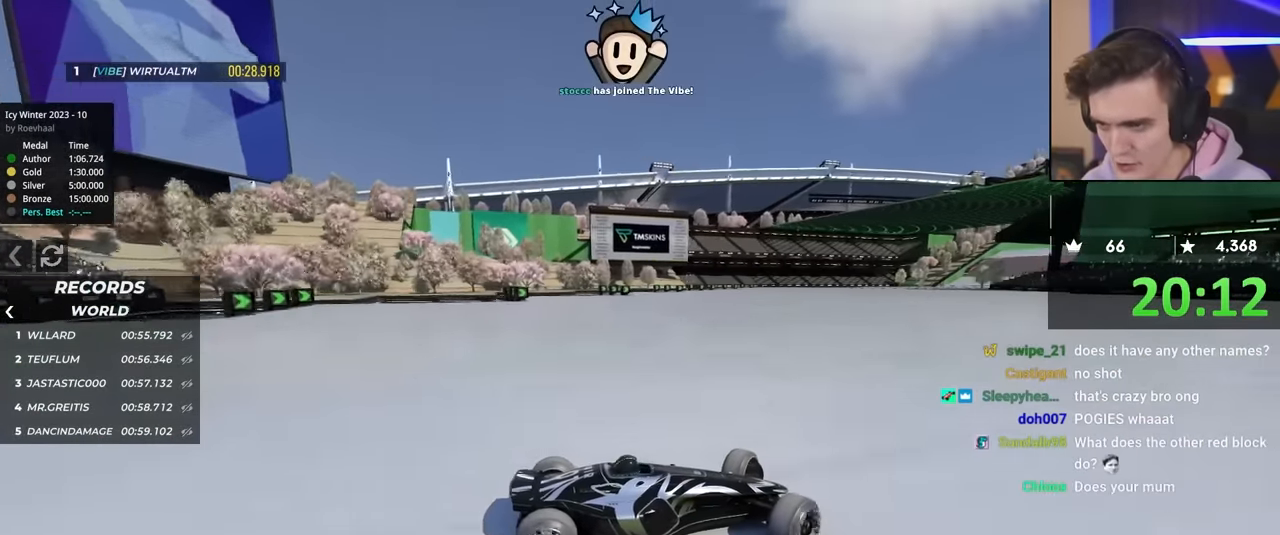
{"keys": ["brake", "left", "up"], "events": [[483, "brake", "down"]]}
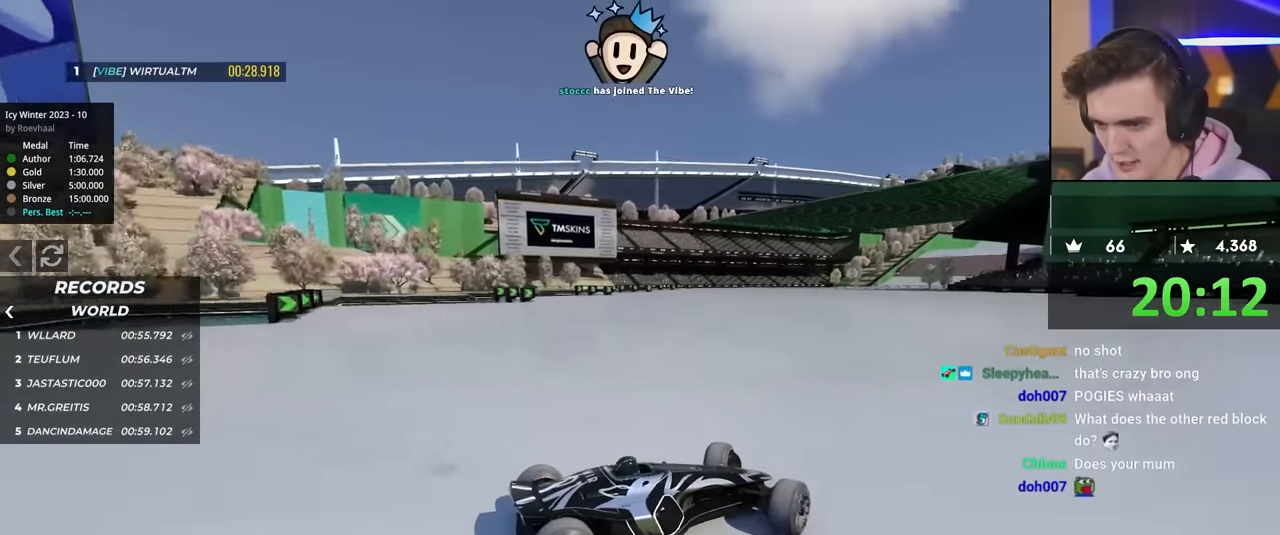
{"keys": ["left", "up"], "events": [[67, "brake", "up"], [400, "brake", "down"], [450, "brake", "up"]]}
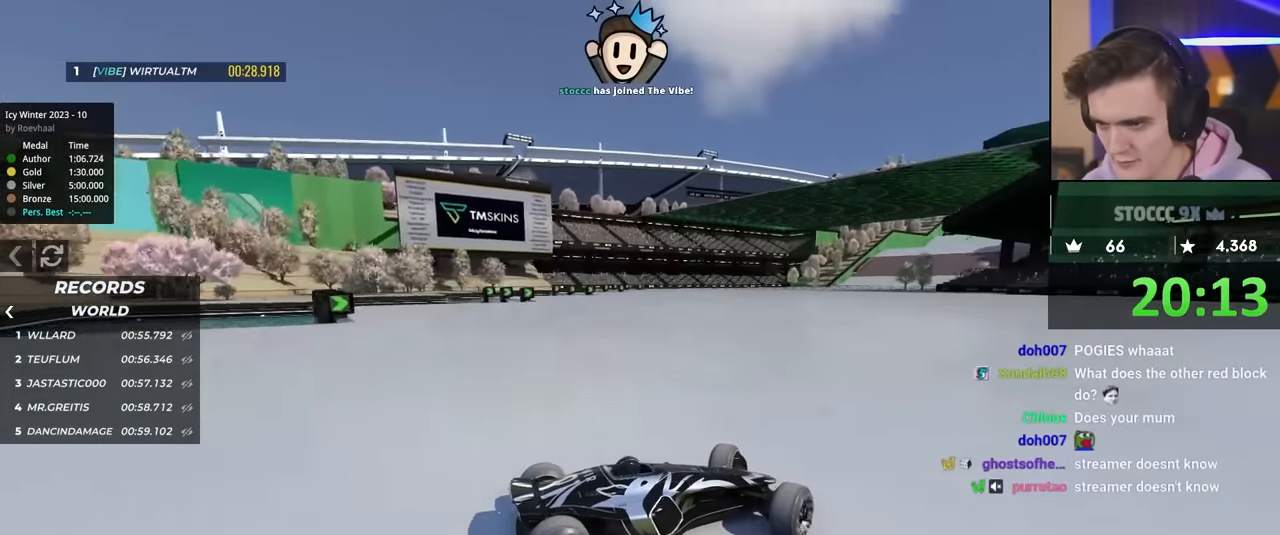
{"keys": ["left", "up"], "events": []}
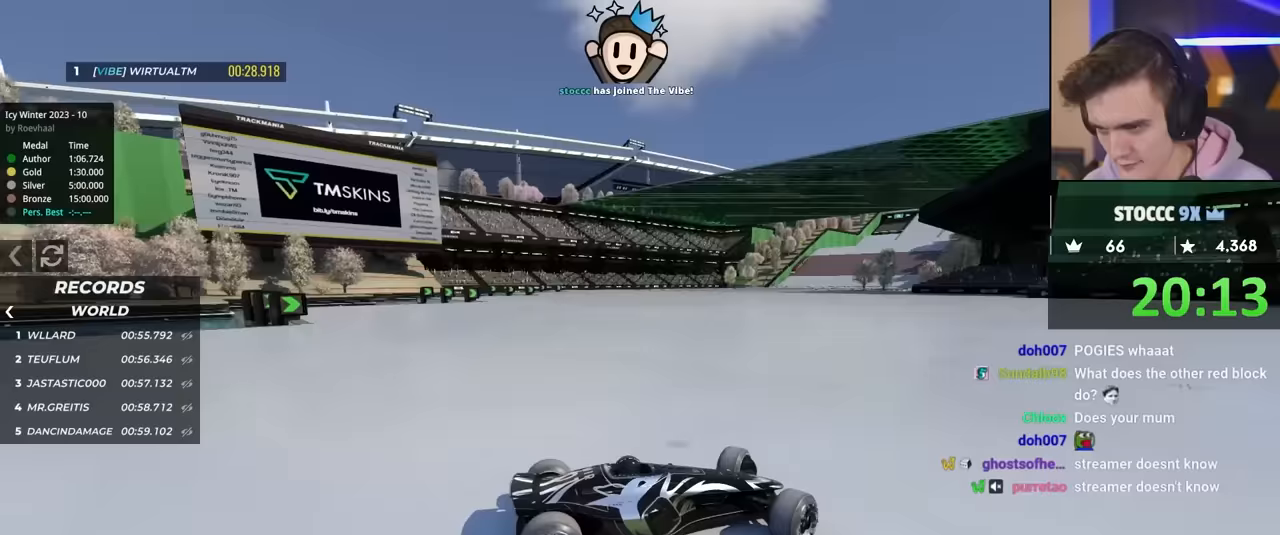
{"keys": ["left", "up"], "events": []}
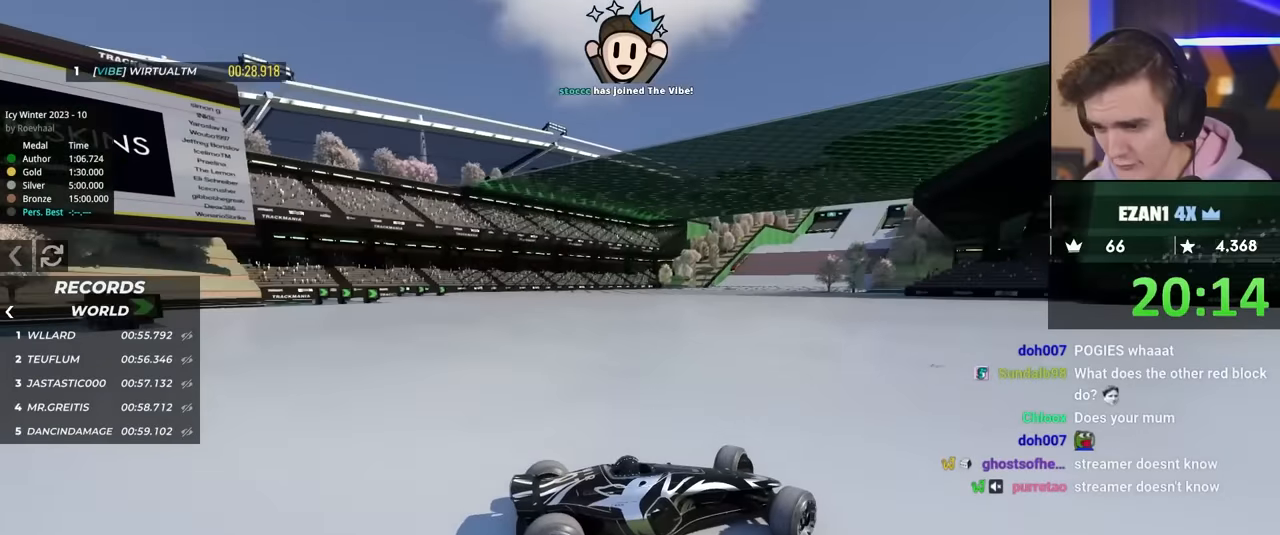
{"keys": ["left", "up"], "events": [[267, "brake", "down"], [300, "brake", "up"]]}
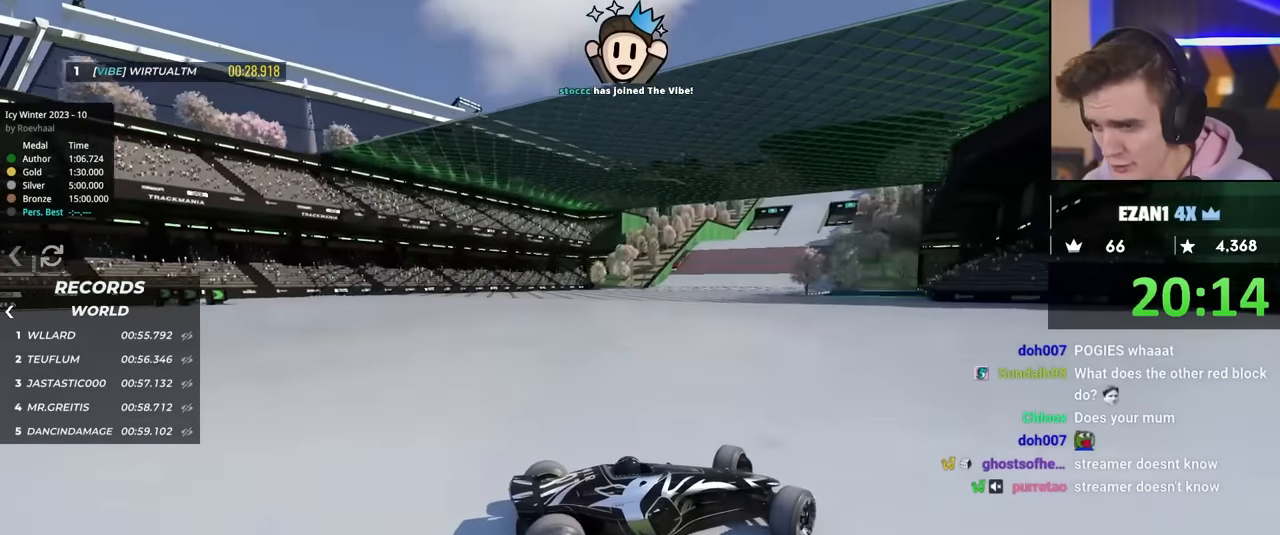
{"keys": ["left", "up"], "events": []}
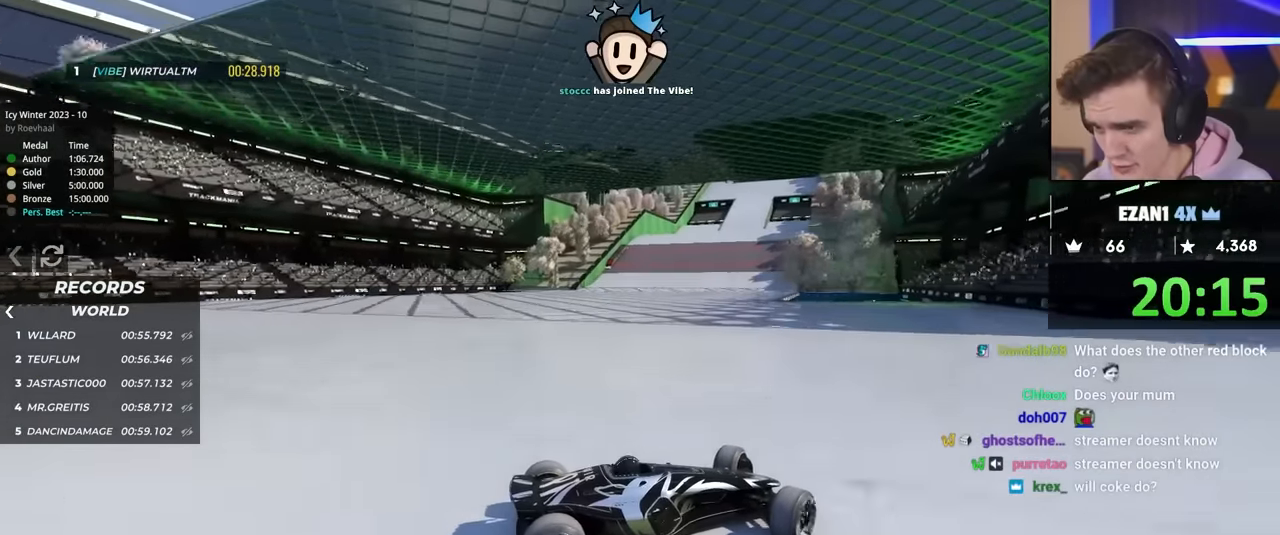
{"keys": ["left", "up"], "events": [[17, "up", "up"], [50, "up", "down"]]}
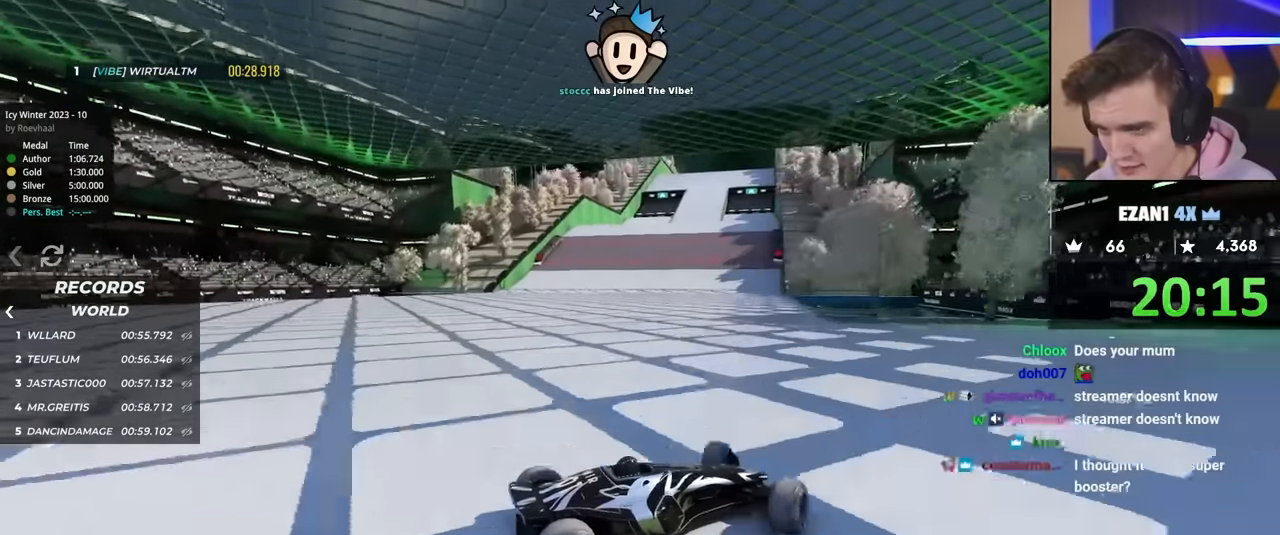
{"keys": ["left", "up"], "events": [[350, "up", "up"], [400, "up", "down"]]}
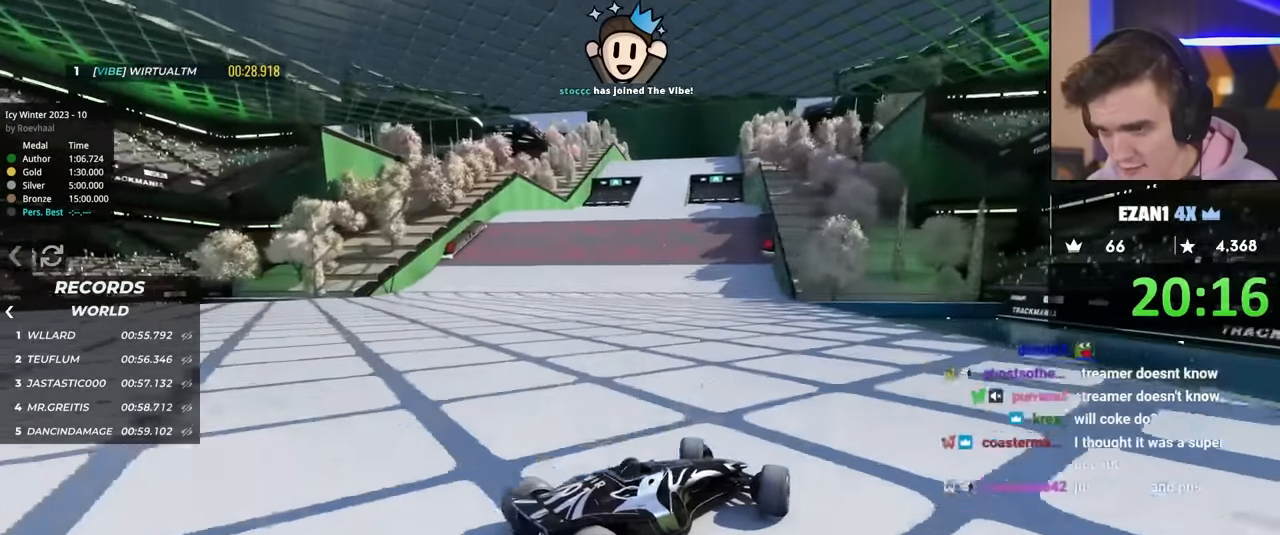
{"keys": ["left", "up"], "events": []}
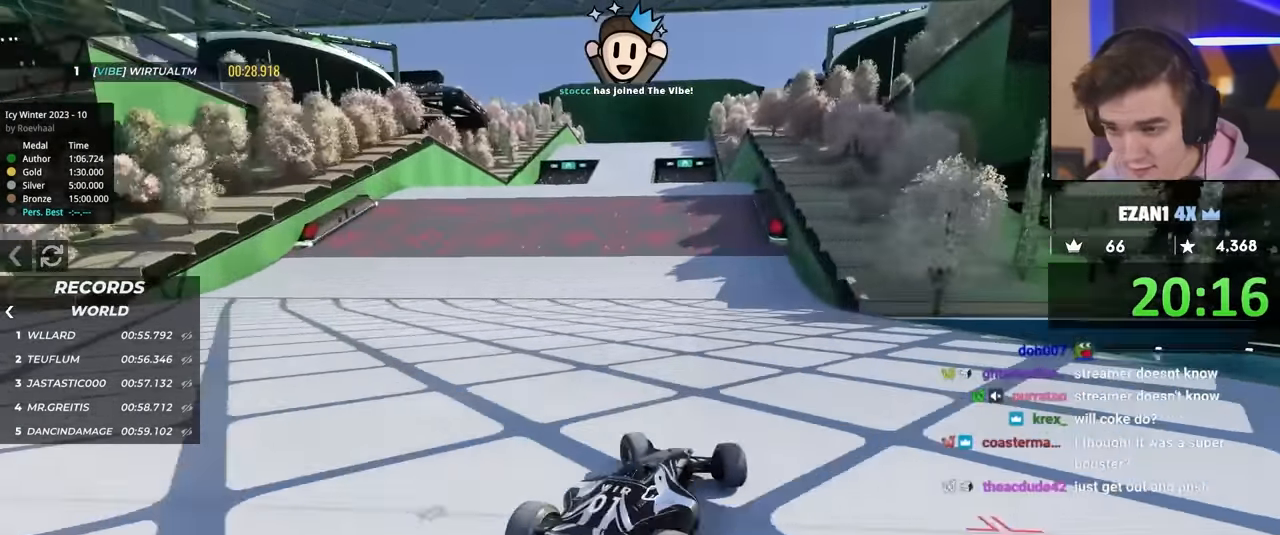
{"keys": ["right", "up"], "events": [[117, "left", "up"], [167, "right", "down"]]}
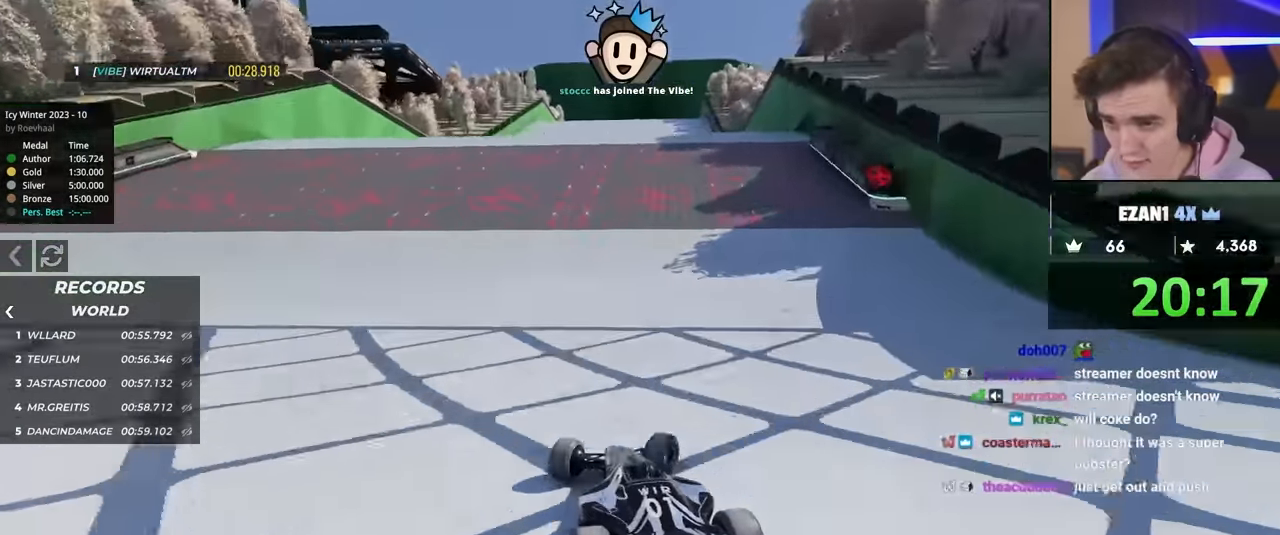
{"keys": ["up"], "events": [[267, "right", "up"], [467, "left", "down"], [500, "left", "up"]]}
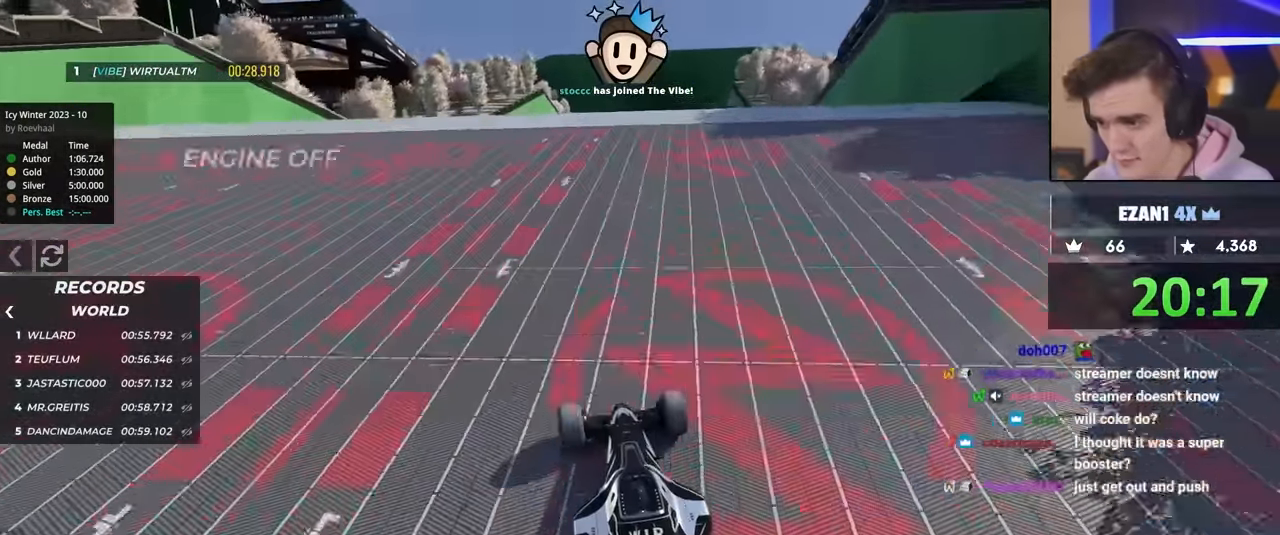
{"keys": ["left", "up"], "events": [[483, "left", "down"]]}
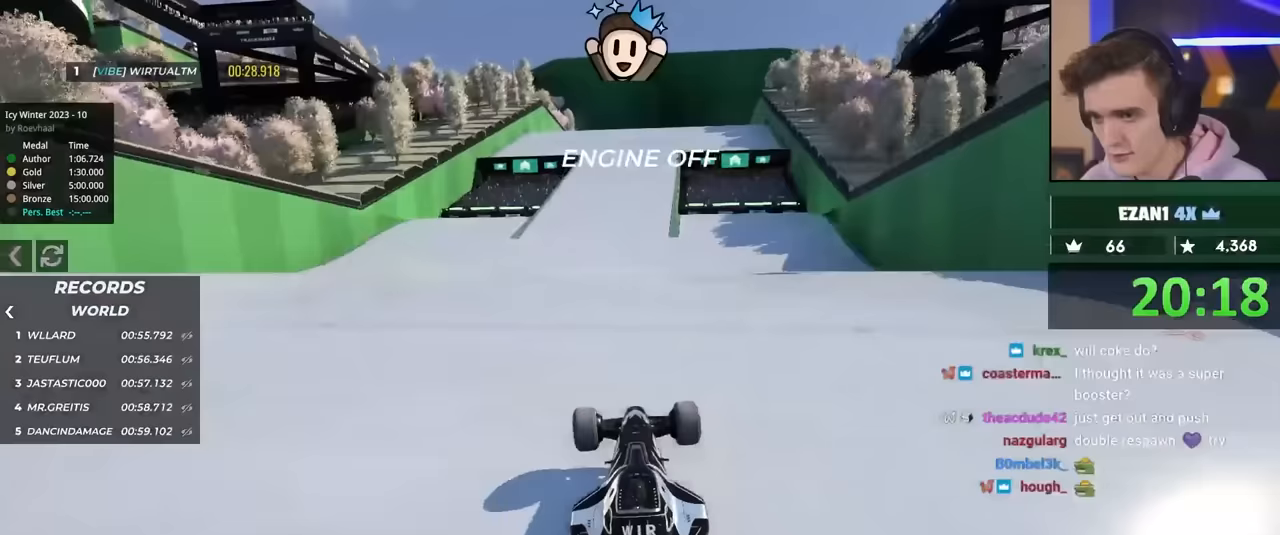
{"keys": ["left", "up"], "events": []}
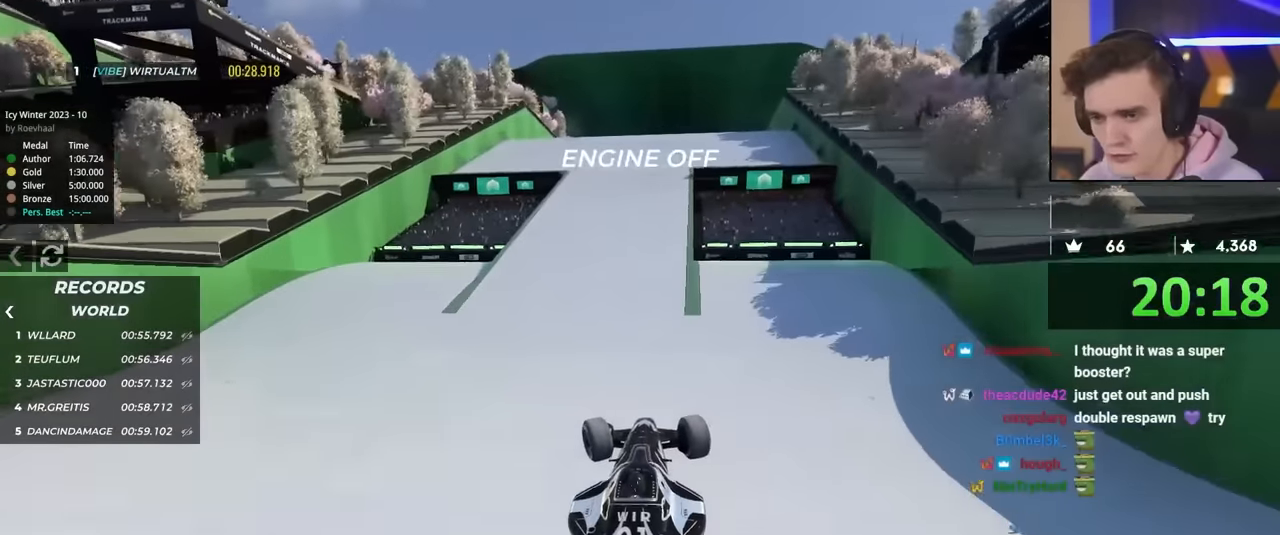
{"keys": ["left", "up"], "events": [[133, "down", "down"], [267, "down", "up"]]}
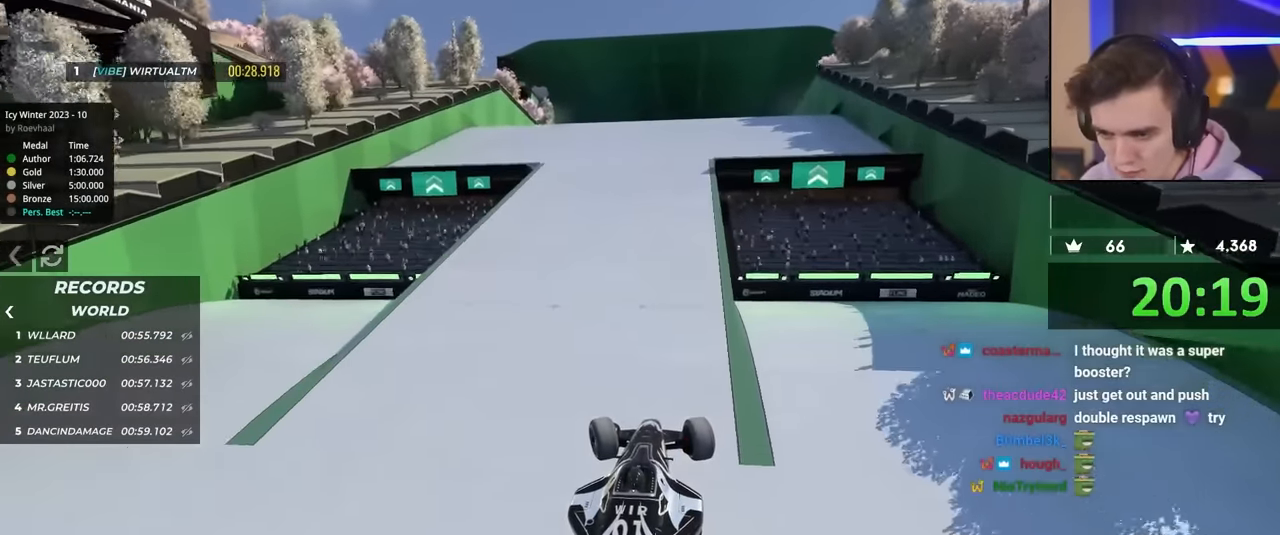
{"keys": ["left", "up"], "events": []}
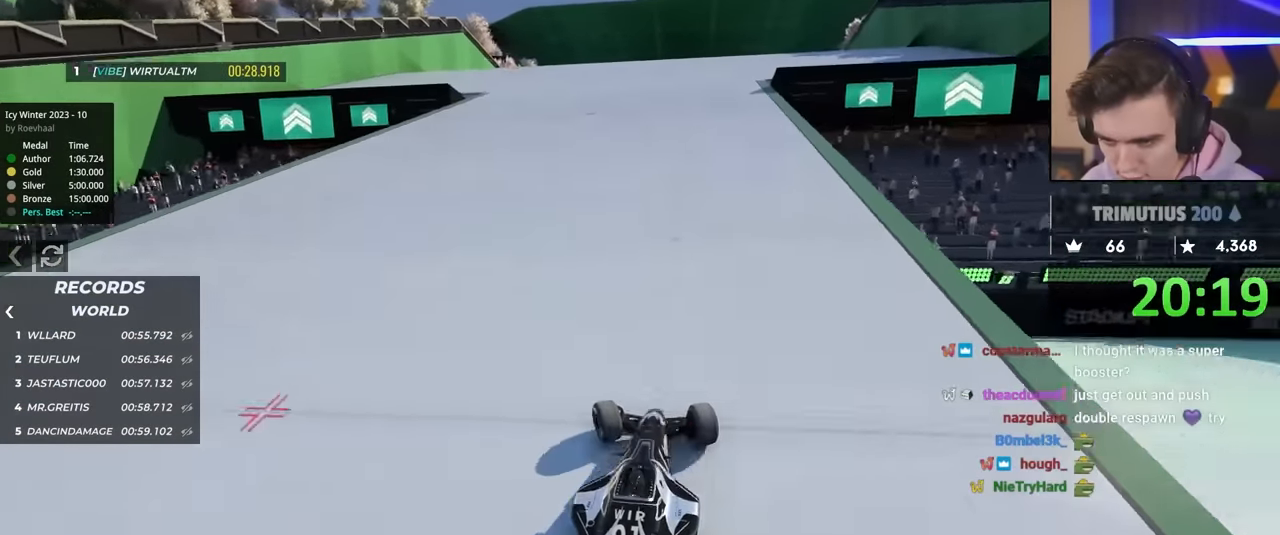
{"keys": ["up"], "events": [[117, "left", "up"], [400, "right", "down"], [450, "right", "up"]]}
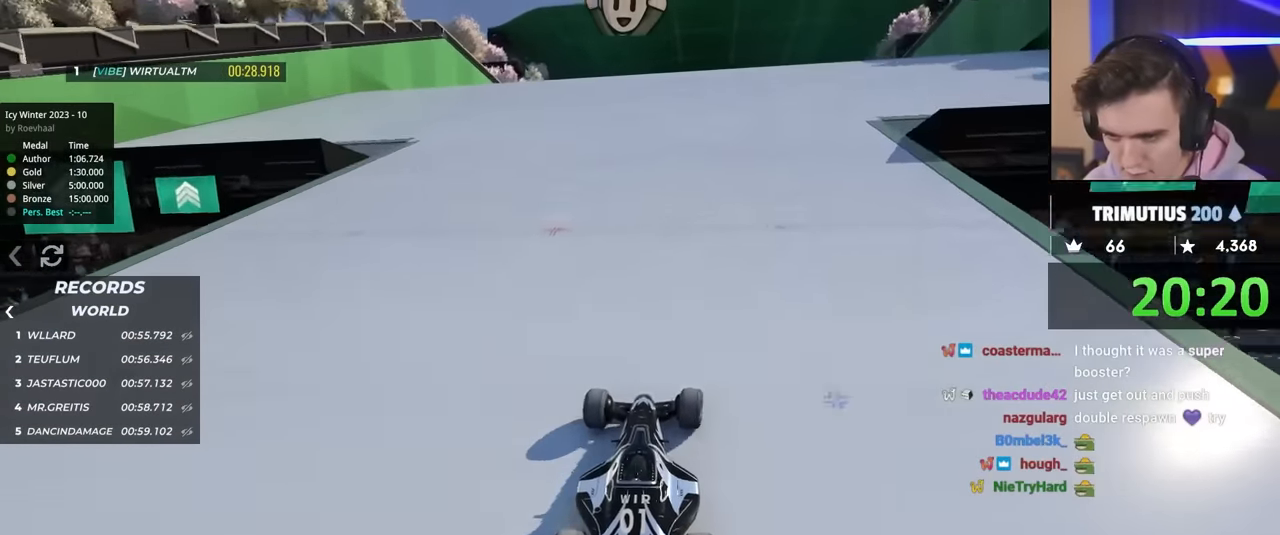
{"keys": ["up"], "events": [[233, "right", "down"], [267, "right", "up"]]}
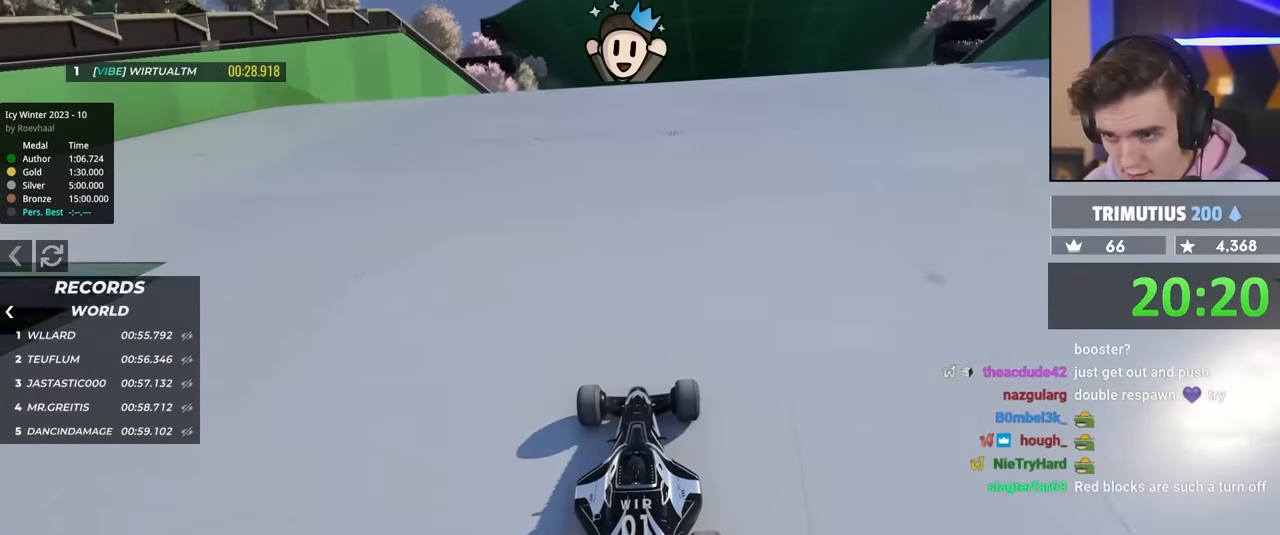
{"keys": ["up"], "events": []}
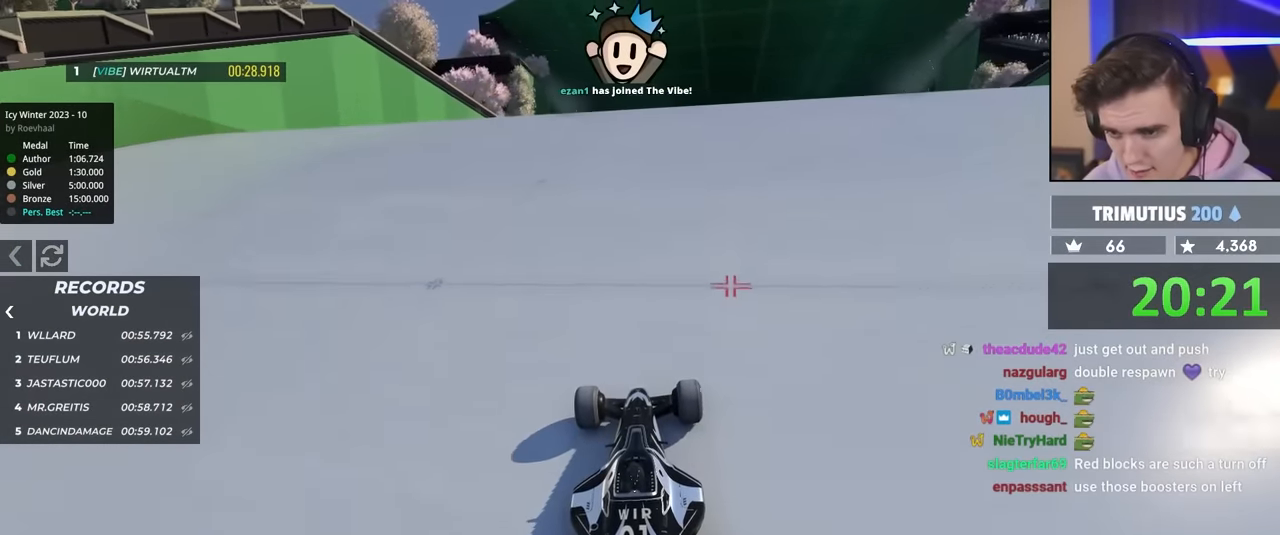
{"keys": ["up"], "events": []}
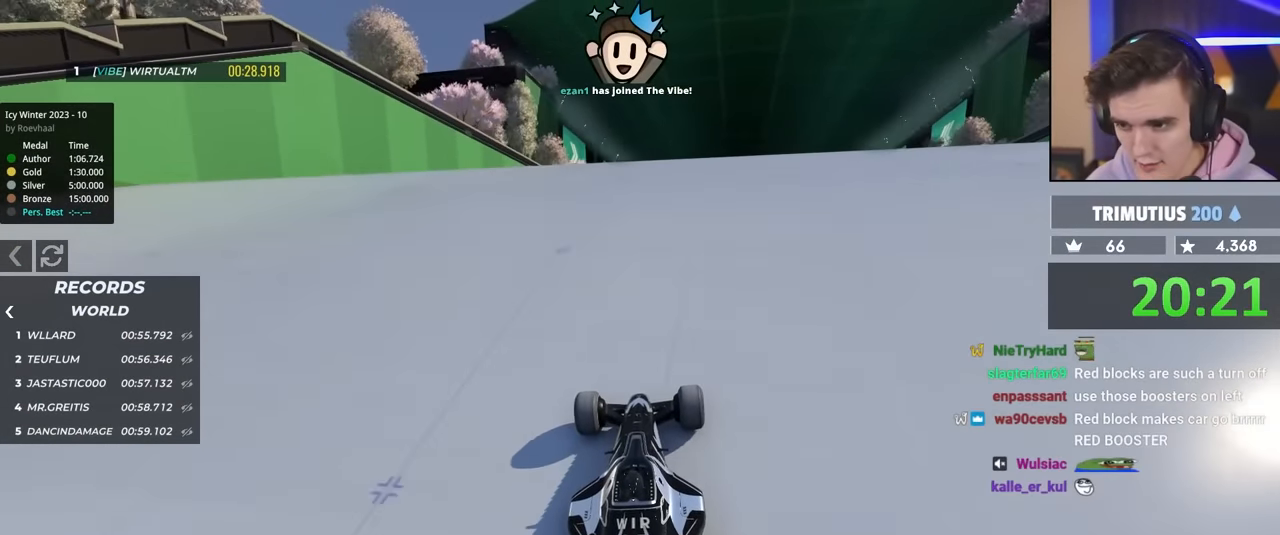
{"keys": ["up"], "events": []}